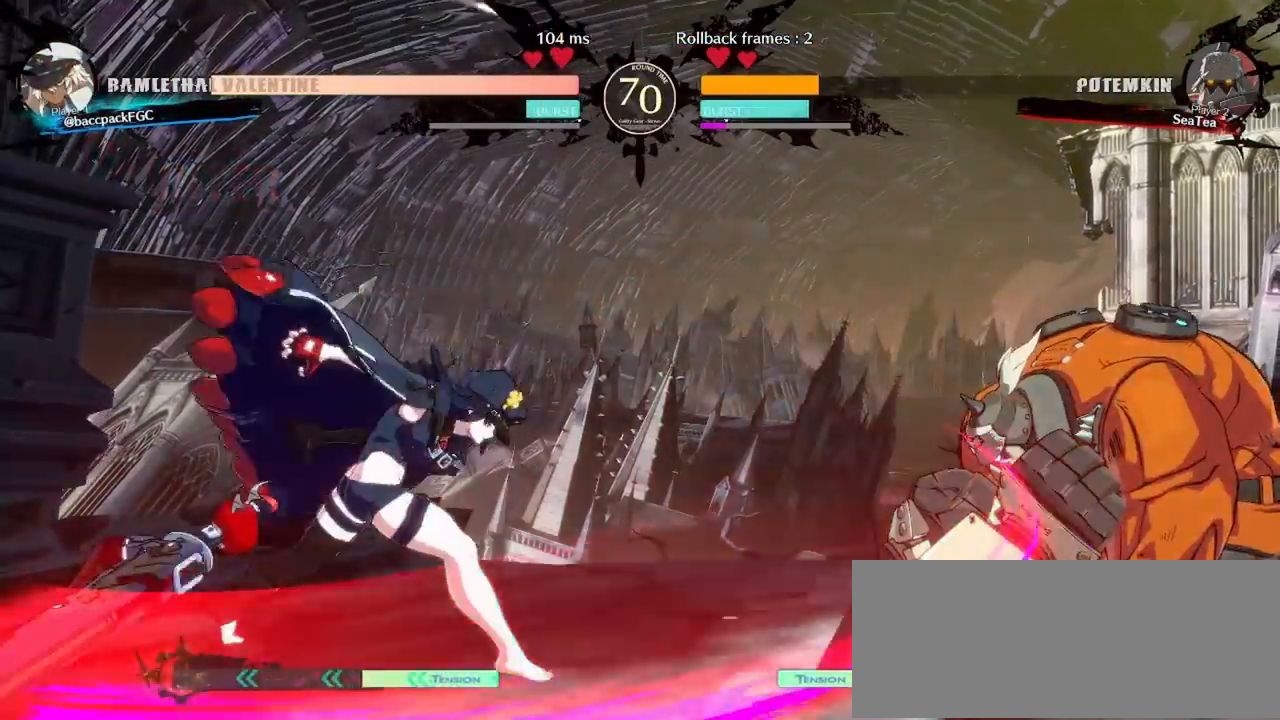
Gameplay with a controller (arcade stick); each line is a JSON object with the inputs held at the frame after it (dt_ms = milliseconds from this image to that frame). "events" lists button and stick changes between this image and that frame as [ms after this image, input, new state], when the widget could be followed in between. Not read: L3 R3 other_buttons.
{"dt_ms": 500, "buttons": ["DPAD_UP", "DPAD_LEFT"], "events": [[300, "DPAD_UP", "down"]]}
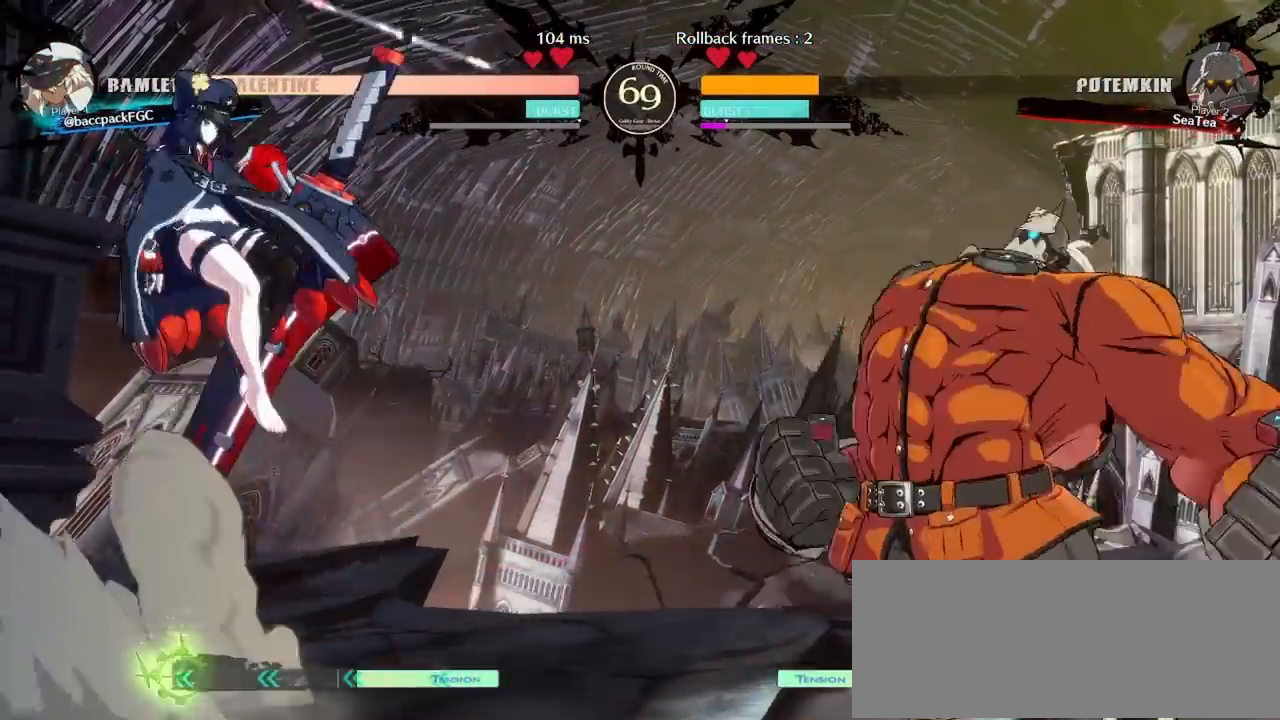
{"dt_ms": 500, "buttons": ["DPAD_RIGHT"], "events": [[50, "DPAD_UP", "up"], [350, "DPAD_LEFT", "up"], [467, "DPAD_RIGHT", "down"]]}
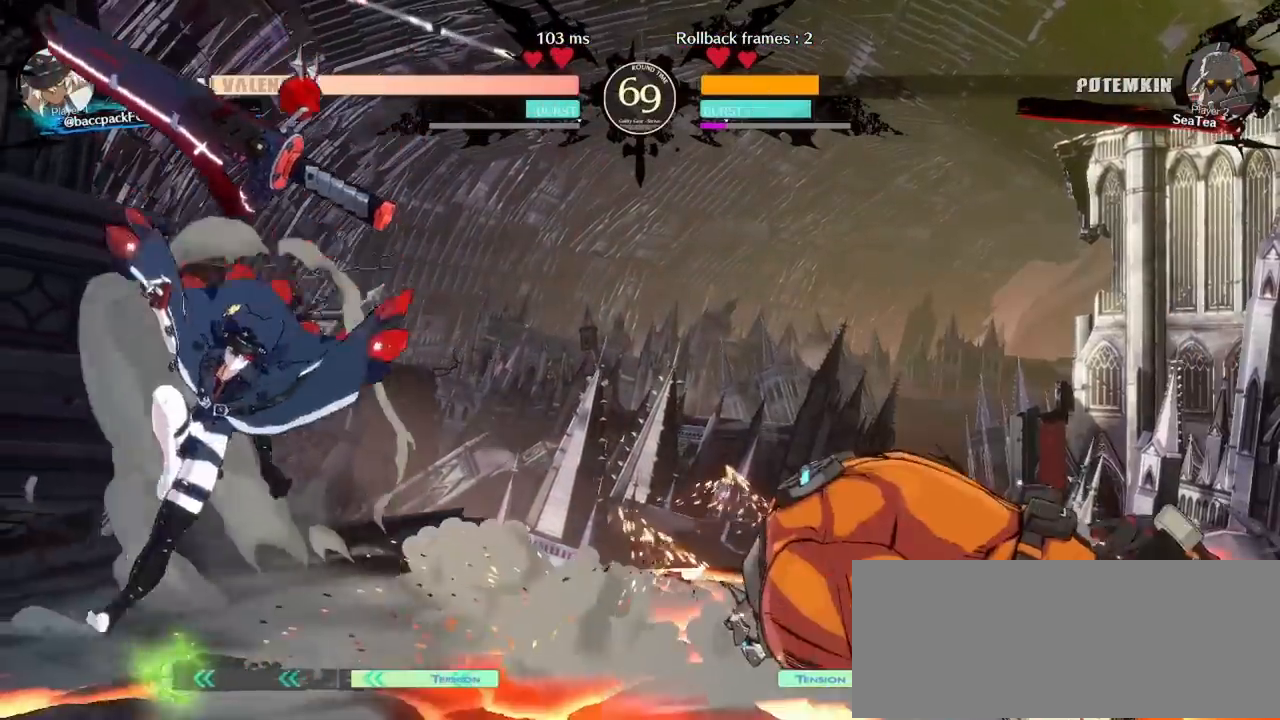
{"dt_ms": 500, "buttons": [], "events": [[33, "DPAD_RIGHT", "up"], [233, "DPAD_DOWN", "down"], [233, "DPAD_RIGHT", "down"], [300, "DPAD_DOWN", "up"], [300, "DPAD_UP", "down"], [417, "DPAD_RIGHT", "up"], [417, "DPAD_UP", "up"]]}
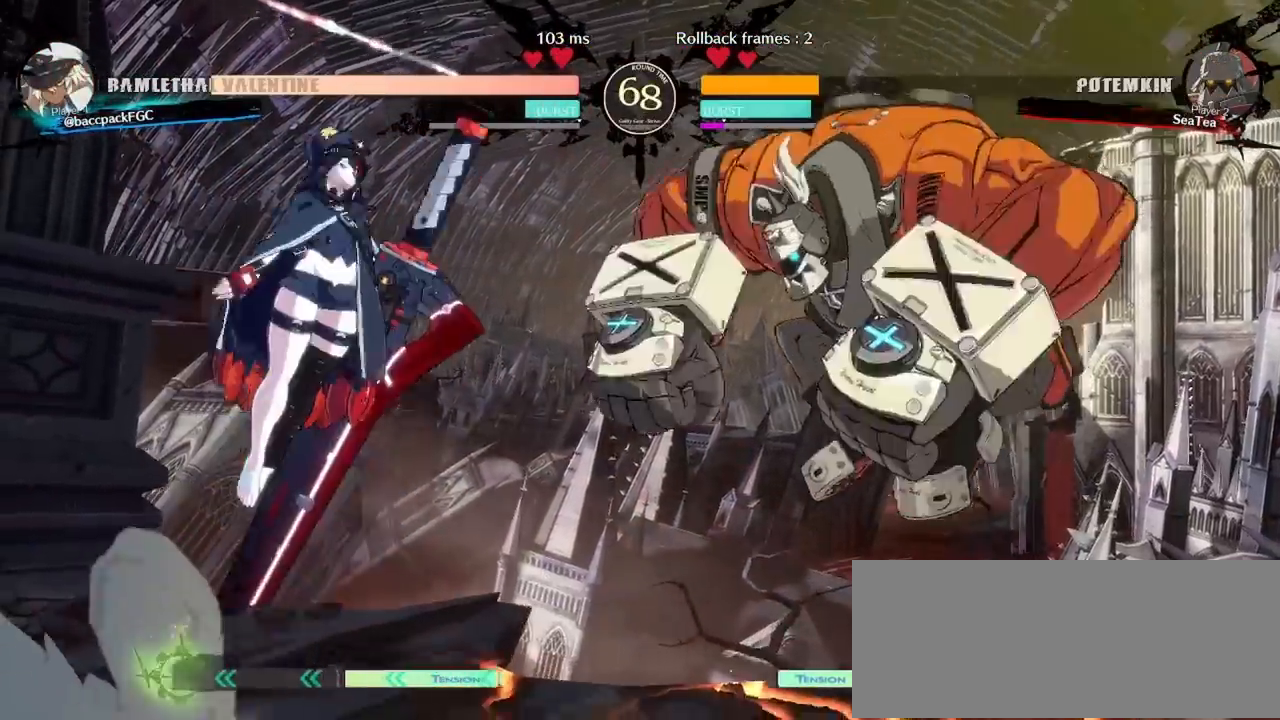
{"dt_ms": 500, "buttons": ["DPAD_LEFT"], "events": [[267, "CIRCLE", "down"], [333, "CIRCLE", "up"], [350, "DPAD_LEFT", "down"]]}
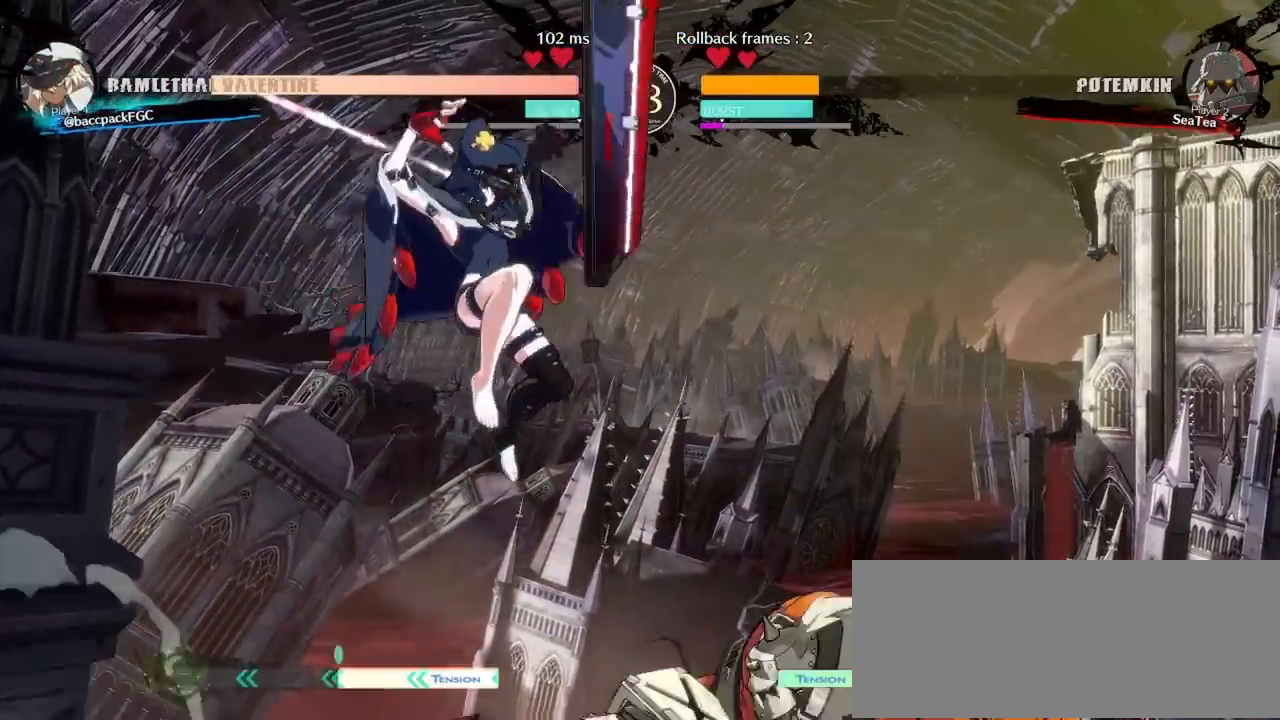
{"dt_ms": 500, "buttons": ["DPAD_LEFT"], "events": []}
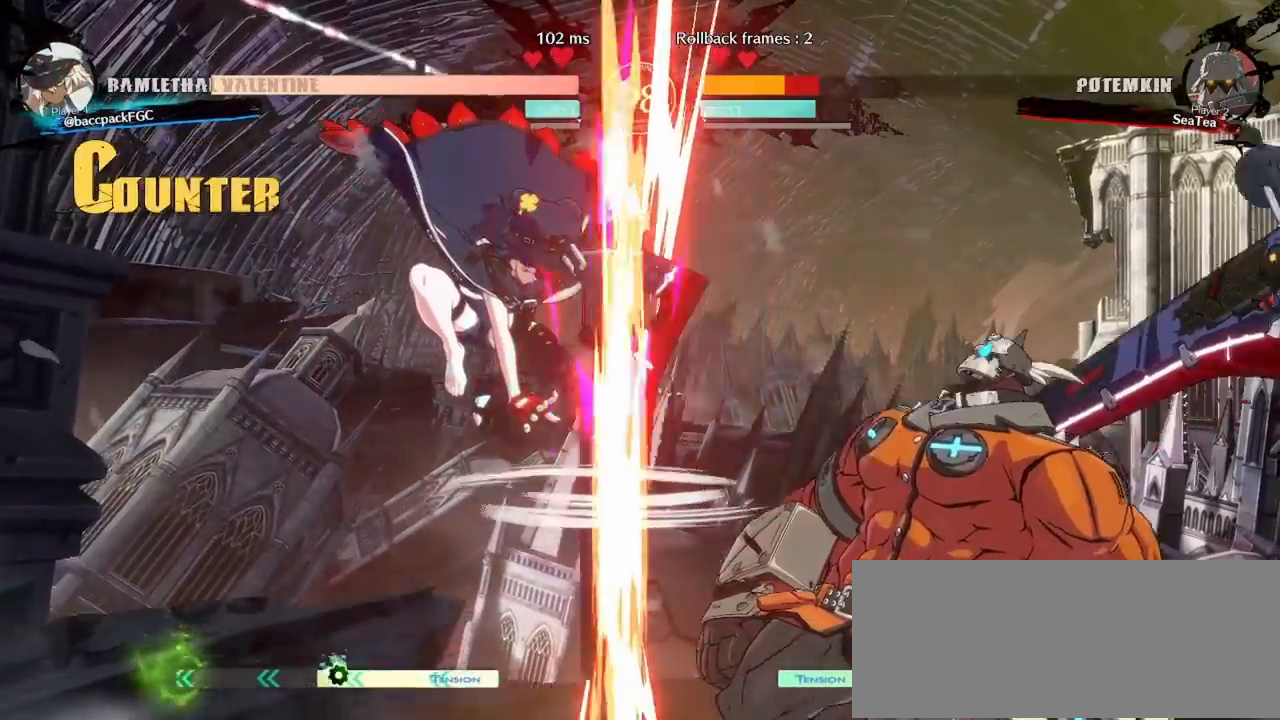
{"dt_ms": 500, "buttons": ["DPAD_RIGHT"], "events": [[200, "DPAD_LEFT", "up"], [250, "DPAD_RIGHT", "down"], [317, "DPAD_RIGHT", "up"], [350, "DPAD_RIGHT", "down"]]}
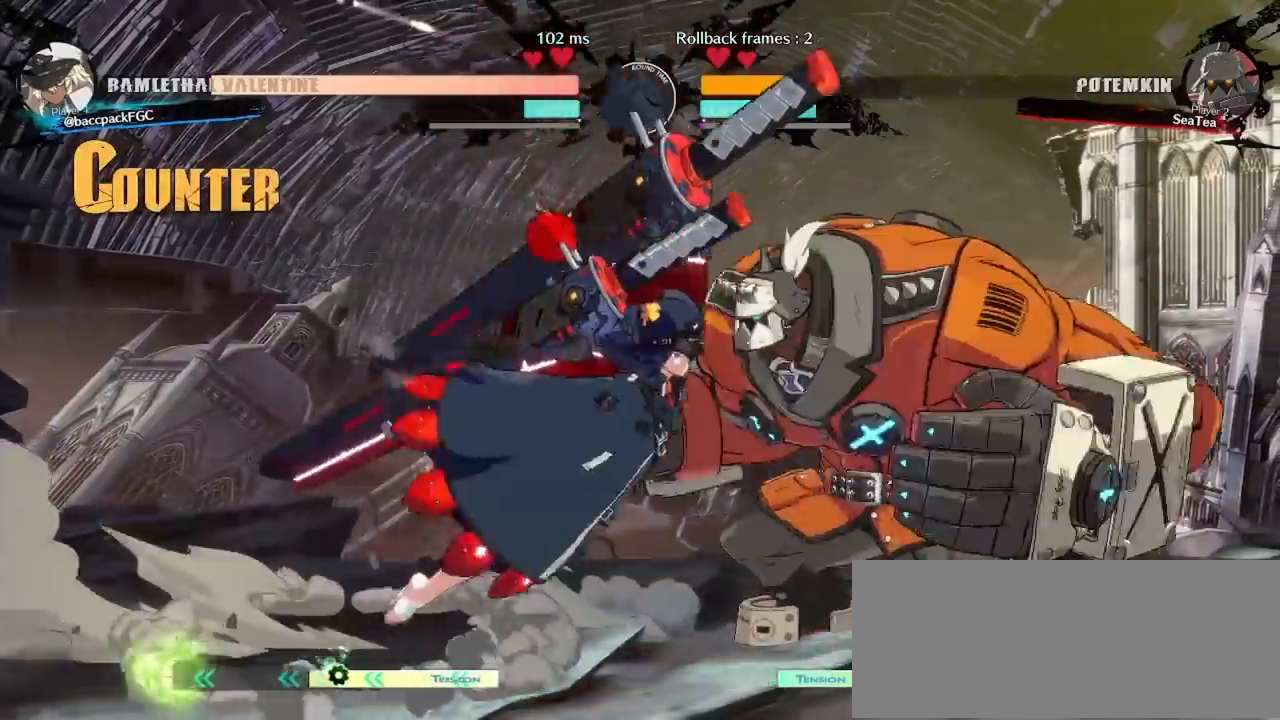
{"dt_ms": 500, "buttons": [], "events": [[100, "TRIANGLE", "down"], [117, "DPAD_RIGHT", "up"], [200, "TRIANGLE", "up"]]}
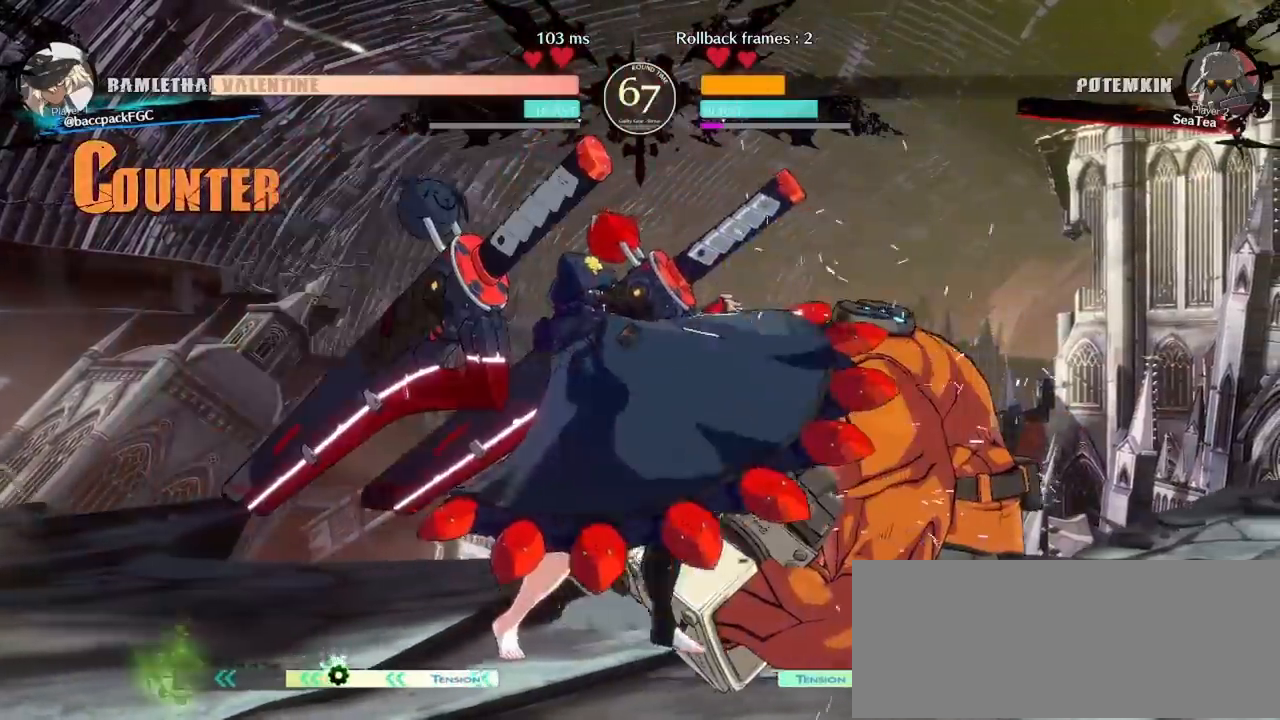
{"dt_ms": 500, "buttons": [], "events": [[33, "CIRCLE", "down"], [167, "CIRCLE", "up"]]}
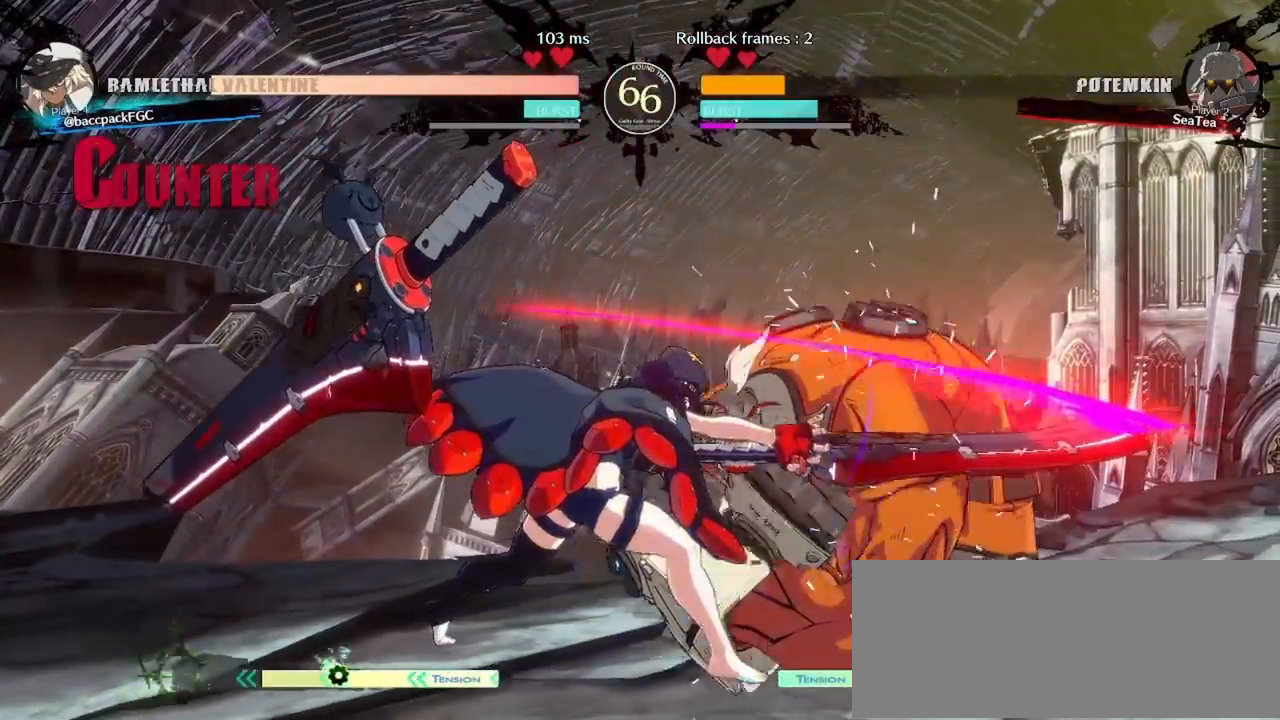
{"dt_ms": 500, "buttons": [], "events": [[17, "DPAD_DOWN", "down"], [83, "DPAD_RIGHT", "down"], [133, "DPAD_DOWN", "up"], [167, "CIRCLE", "down"], [267, "CIRCLE", "up"], [267, "DPAD_RIGHT", "up"]]}
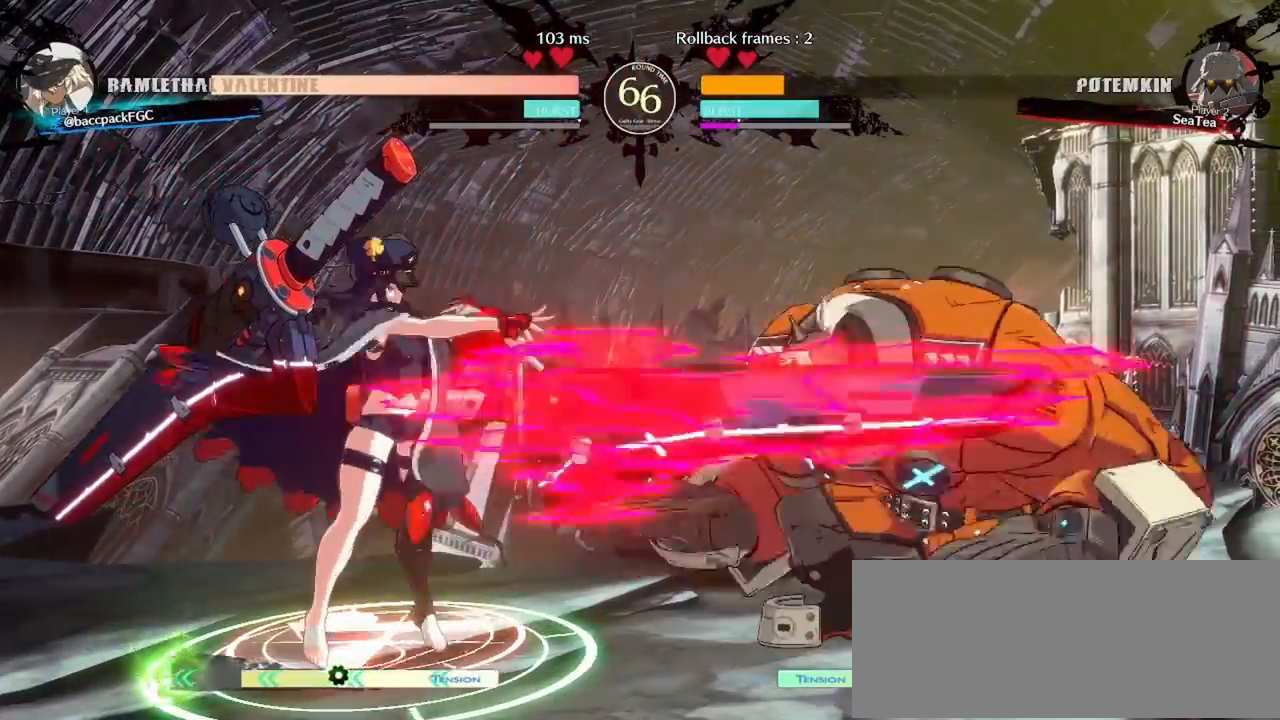
{"dt_ms": 500, "buttons": ["DPAD_RIGHT"], "events": [[350, "DPAD_RIGHT", "down"], [400, "DPAD_RIGHT", "up"], [483, "DPAD_RIGHT", "down"]]}
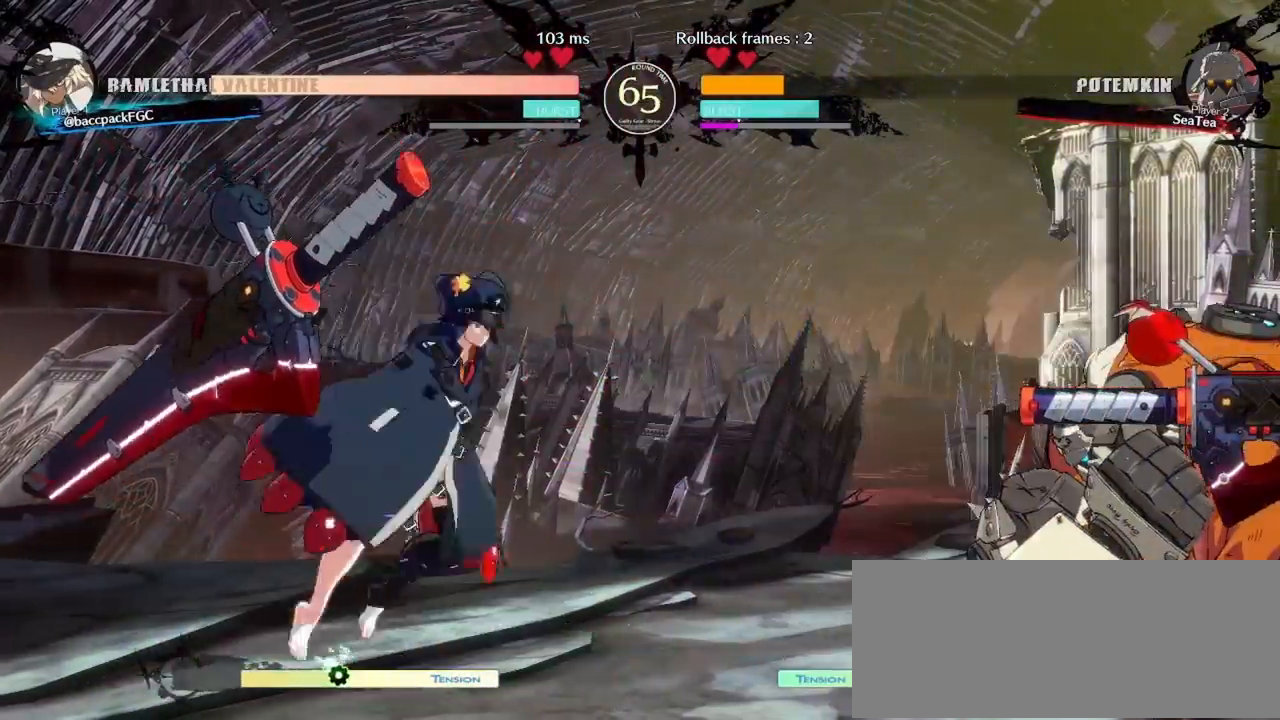
{"dt_ms": 500, "buttons": ["DPAD_LEFT"], "events": [[133, "DPAD_RIGHT", "up"], [133, "TRIANGLE", "down"], [200, "TRIANGLE", "up"], [450, "DPAD_LEFT", "down"]]}
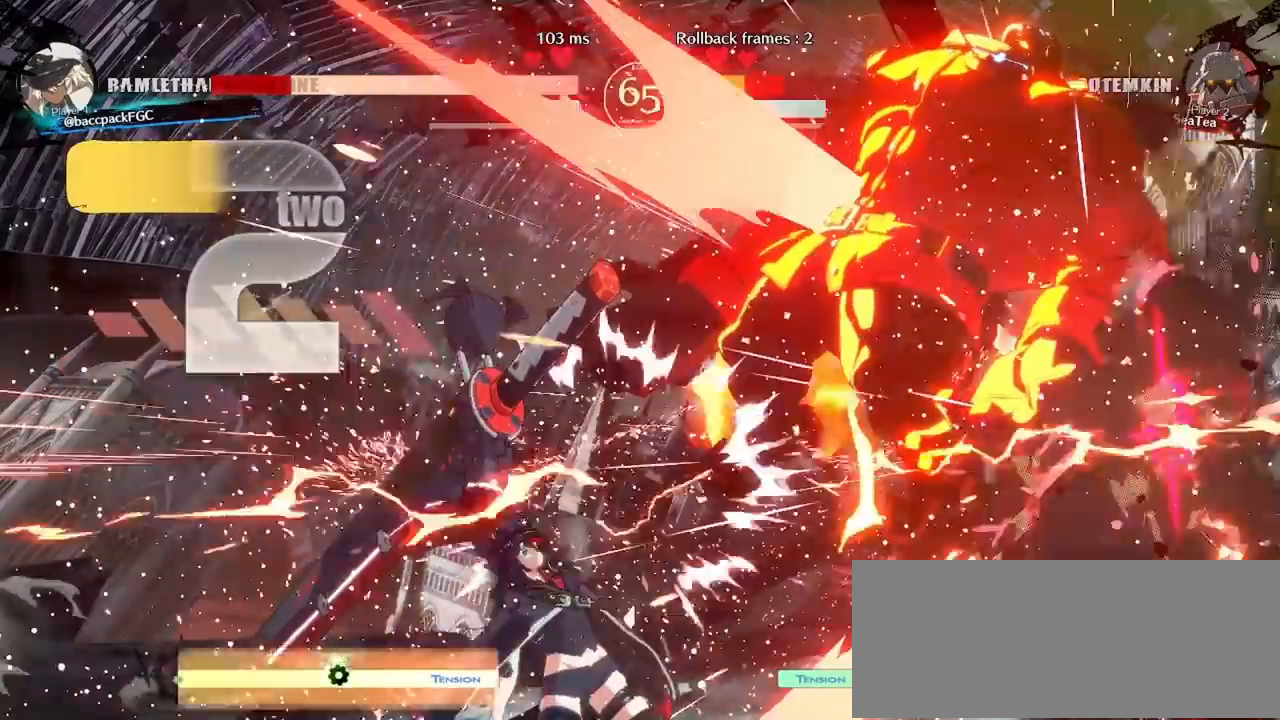
{"dt_ms": 500, "buttons": [], "events": [[500, "DPAD_LEFT", "up"]]}
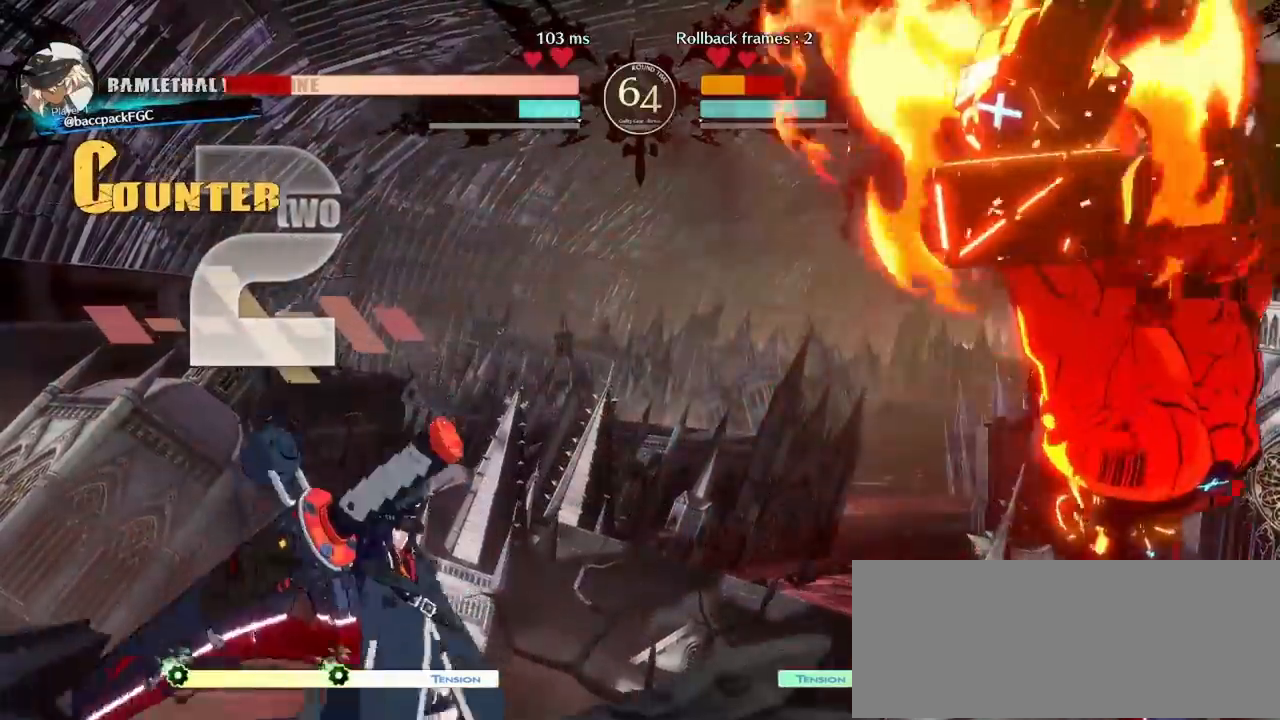
{"dt_ms": 500, "buttons": ["TRIANGLE"], "events": [[83, "DPAD_RIGHT", "down"], [150, "DPAD_RIGHT", "up"], [200, "DPAD_RIGHT", "down"], [417, "DPAD_RIGHT", "up"], [467, "TRIANGLE", "down"]]}
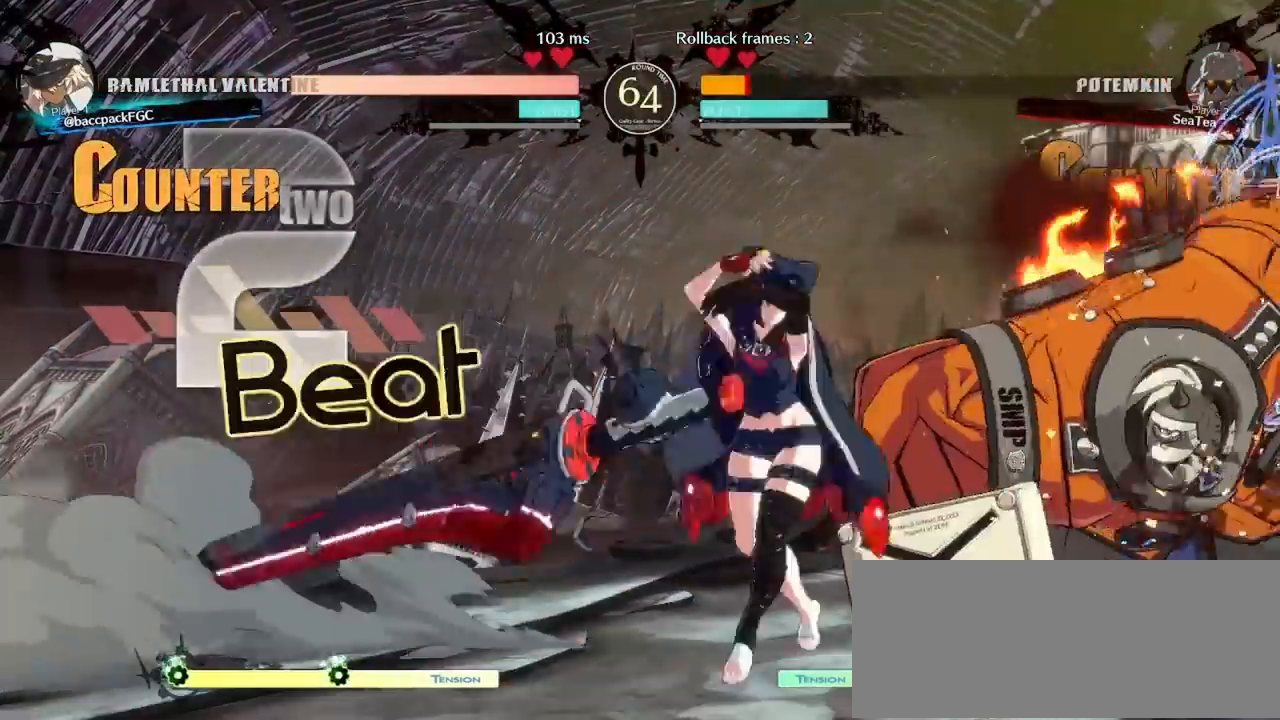
{"dt_ms": 500, "buttons": ["DPAD_LEFT"], "events": [[83, "TRIANGLE", "up"], [133, "DPAD_DOWN", "down"], [183, "DPAD_RIGHT", "down"], [233, "DPAD_DOWN", "up"], [283, "TRIANGLE", "down"], [333, "DPAD_RIGHT", "up"], [350, "DPAD_LEFT", "down"], [367, "TRIANGLE", "up"]]}
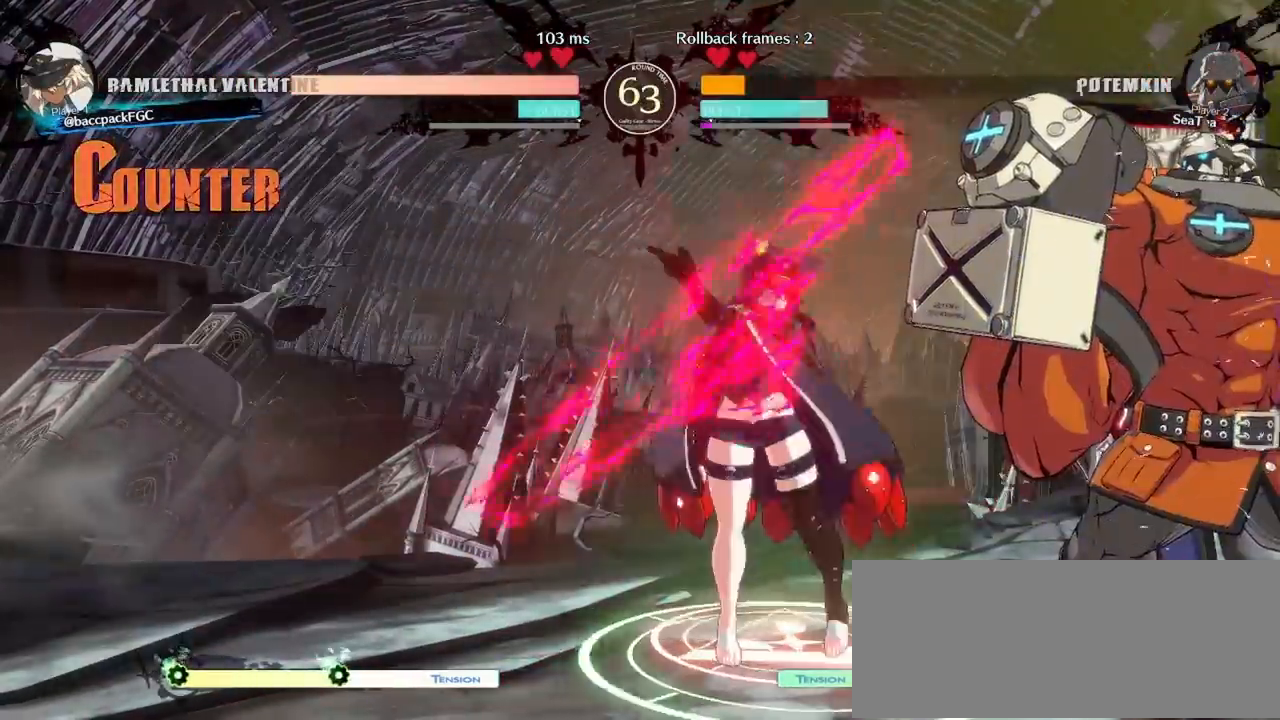
{"dt_ms": 500, "buttons": [], "events": [[483, "DPAD_LEFT", "up"]]}
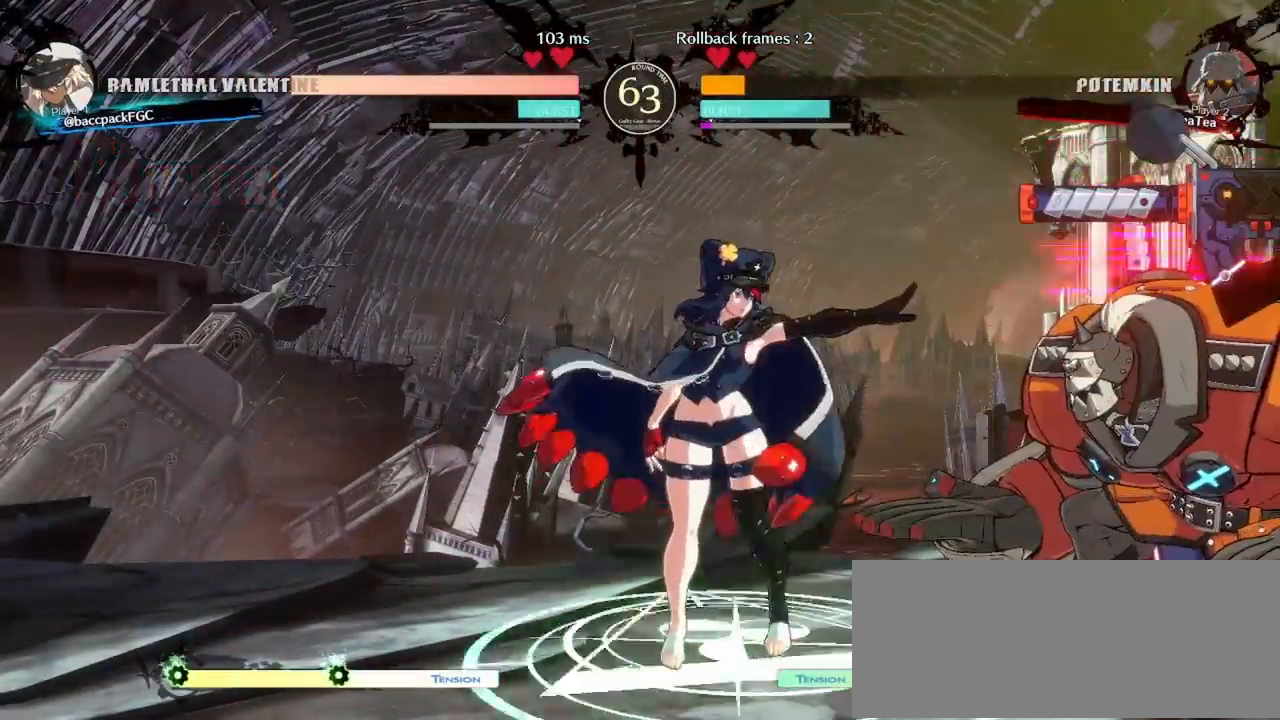
{"dt_ms": 500, "buttons": ["DPAD_RIGHT"], "events": [[117, "DPAD_RIGHT", "down"], [167, "DPAD_RIGHT", "up"], [250, "DPAD_RIGHT", "down"]]}
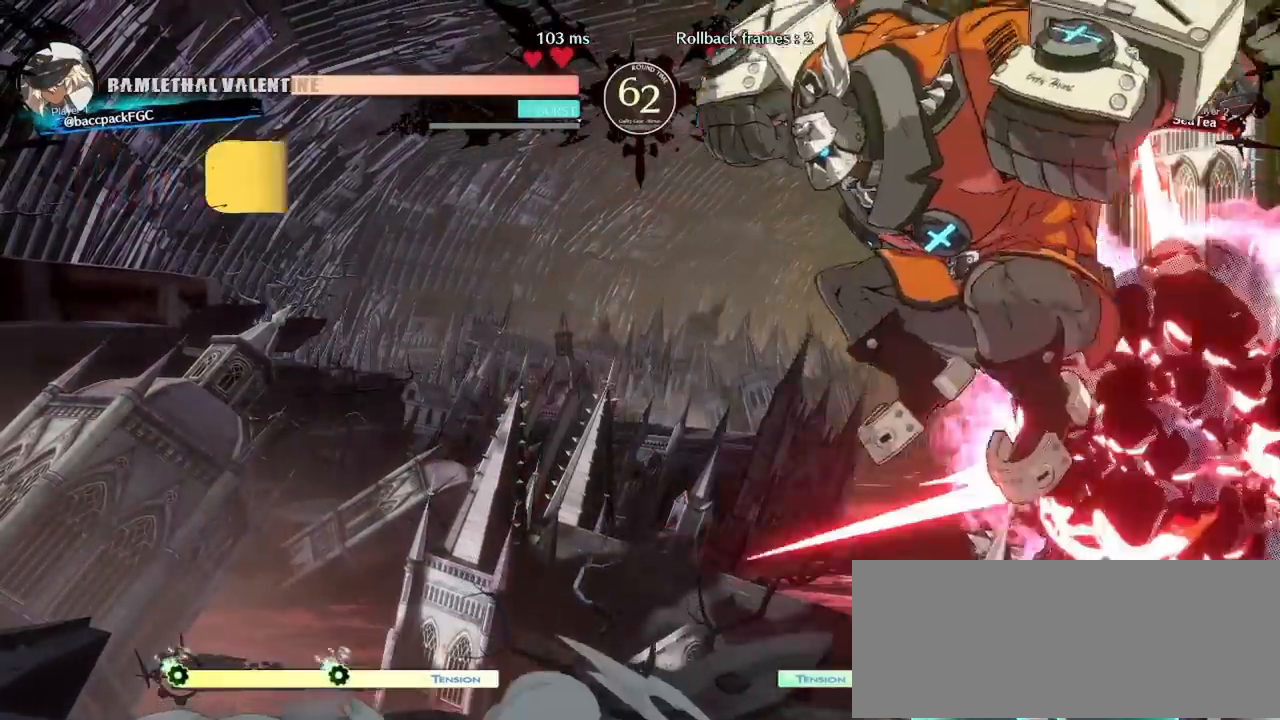
{"dt_ms": 500, "buttons": ["DPAD_RIGHT"], "events": [[83, "DPAD_LEFT", "down"], [83, "DPAD_RIGHT", "up"], [383, "TRIANGLE", "down"], [450, "TRIANGLE", "up"], [467, "DPAD_LEFT", "up"], [500, "DPAD_RIGHT", "down"]]}
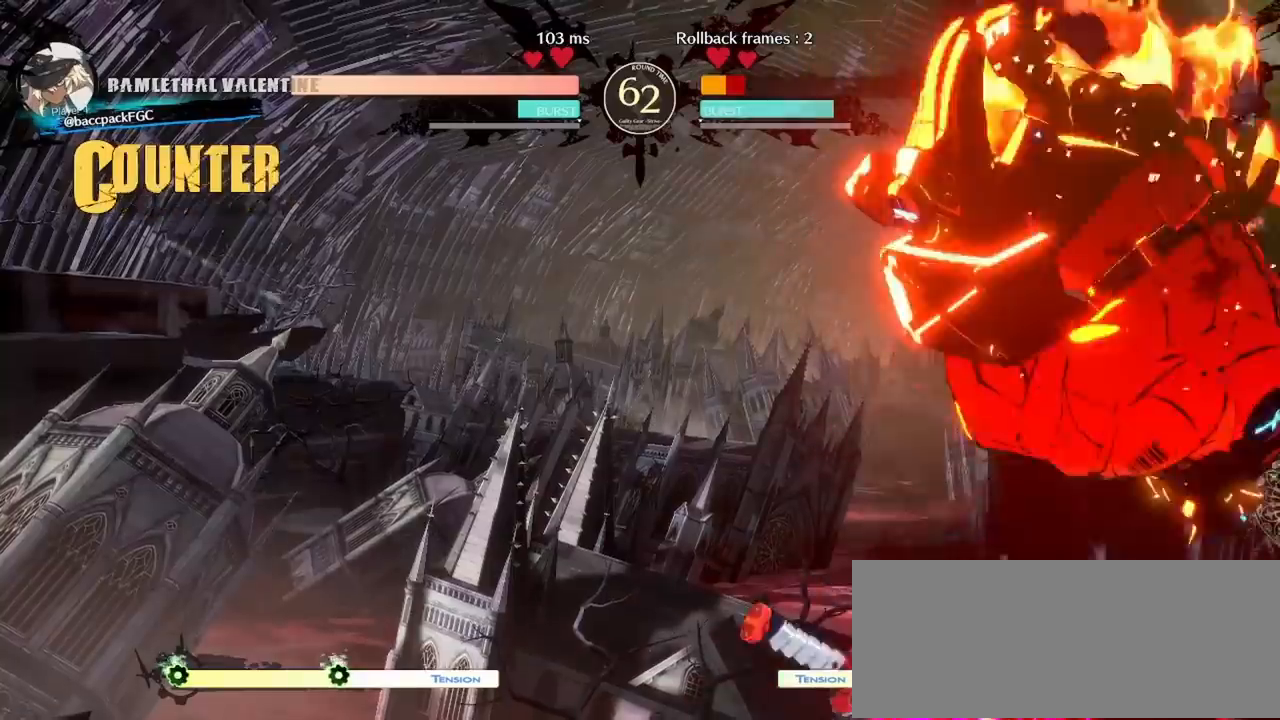
{"dt_ms": 500, "buttons": [], "events": [[283, "DPAD_RIGHT", "up"]]}
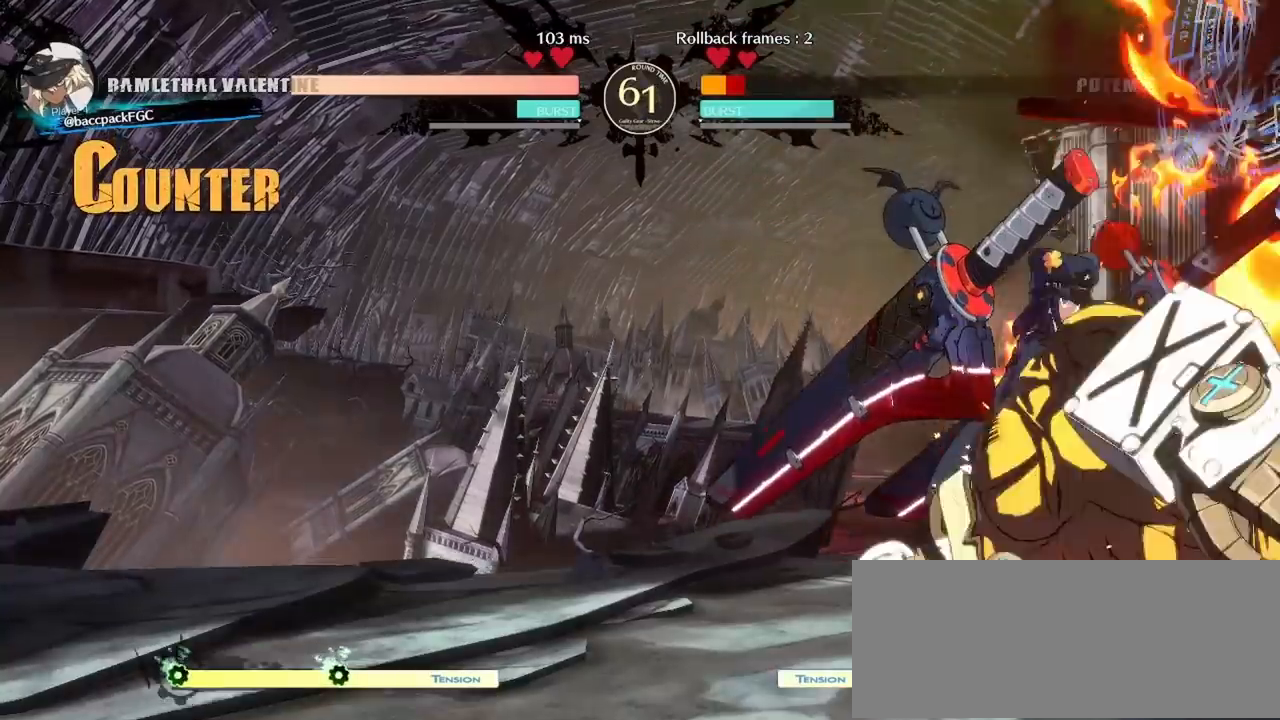
{"dt_ms": 500, "buttons": ["CIRCLE", "DPAD_DOWN"], "events": [[183, "TRIANGLE", "down"], [267, "TRIANGLE", "up"], [317, "DPAD_DOWN", "down"], [367, "CIRCLE", "down"]]}
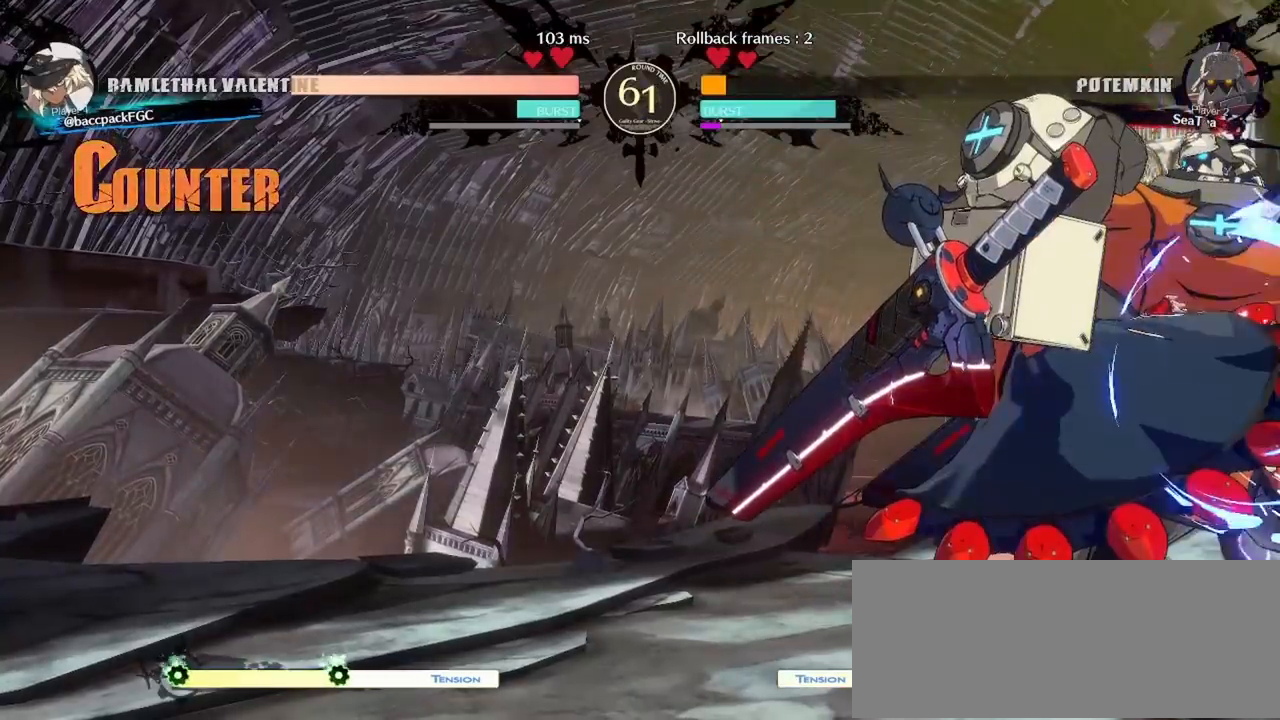
{"dt_ms": 1000, "buttons": [], "events": [[33, "CIRCLE", "up"], [100, "DPAD_DOWN", "up"], [317, "DPAD_DOWN", "down"], [367, "DPAD_RIGHT", "down"], [417, "DPAD_DOWN", "up"], [450, "CIRCLE", "down"], [533, "DPAD_RIGHT", "up"], [550, "CIRCLE", "up"]]}
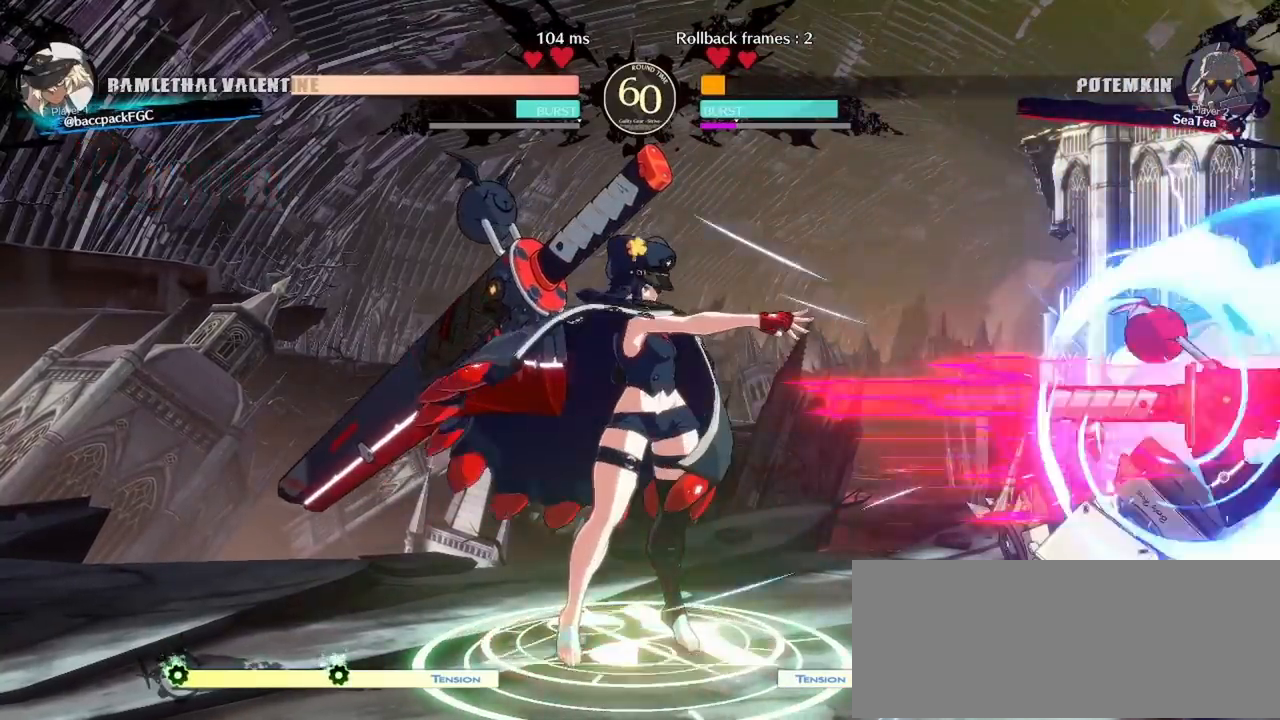
{"dt_ms": 500, "buttons": [], "events": [[83, "DPAD_RIGHT", "down"], [100, "DPAD_RIGHT", "up"], [233, "DPAD_RIGHT", "down"], [350, "DPAD_RIGHT", "up"], [383, "TRIANGLE", "down"], [450, "TRIANGLE", "up"]]}
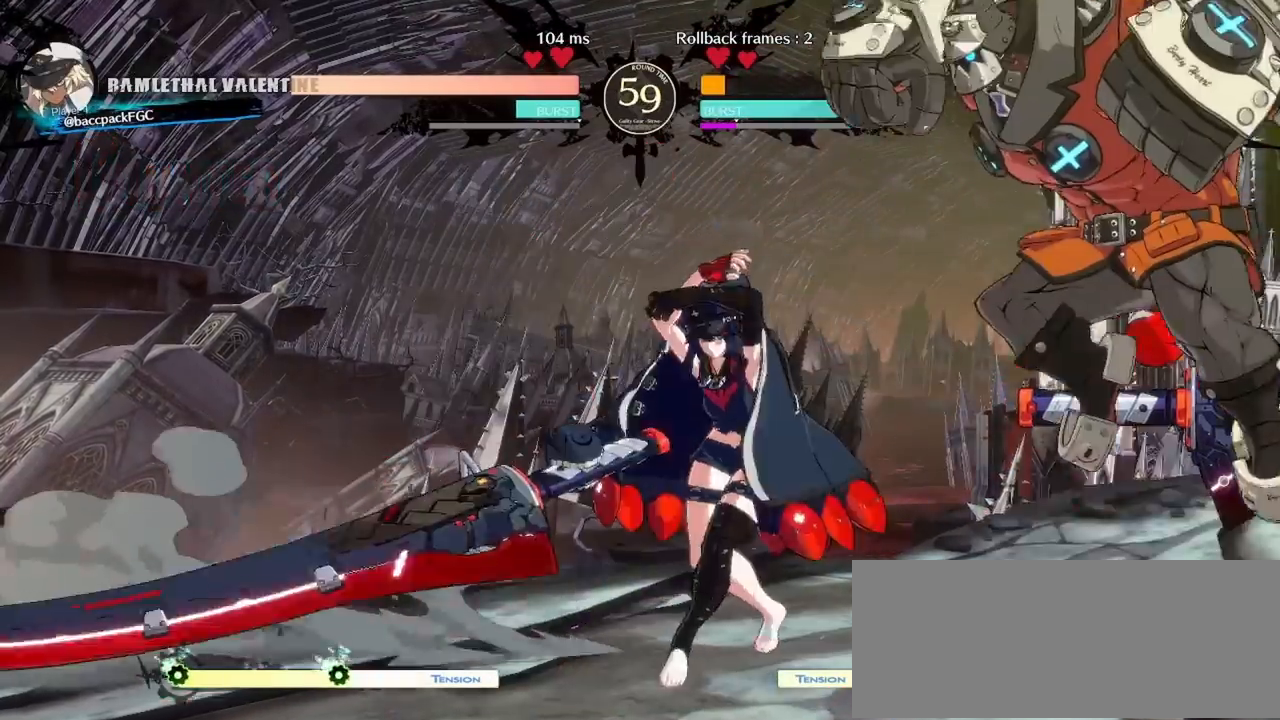
{"dt_ms": 500, "buttons": ["DPAD_LEFT"], "events": [[183, "DPAD_DOWN", "down"], [233, "DPAD_RIGHT", "down"], [300, "DPAD_DOWN", "up"], [350, "DPAD_RIGHT", "up"], [383, "DPAD_LEFT", "down"]]}
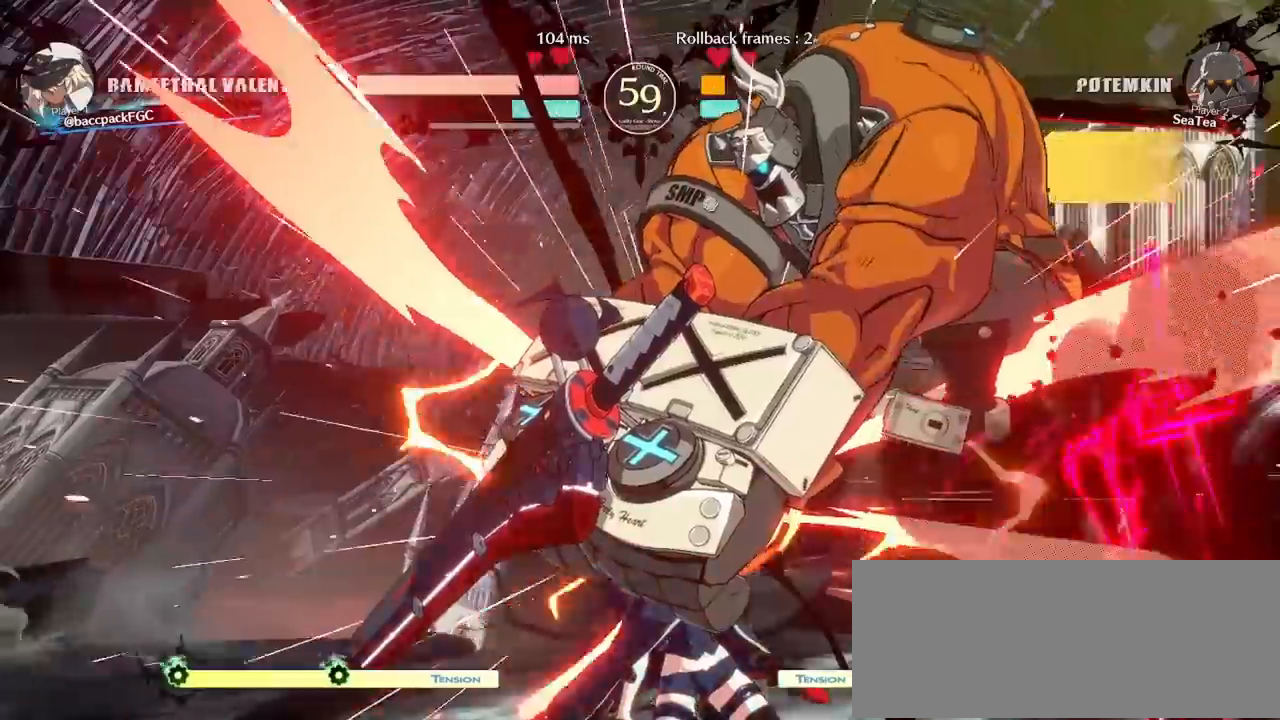
{"dt_ms": 500, "buttons": ["DPAD_UP", "DPAD_LEFT"], "events": [[267, "DPAD_UP", "down"]]}
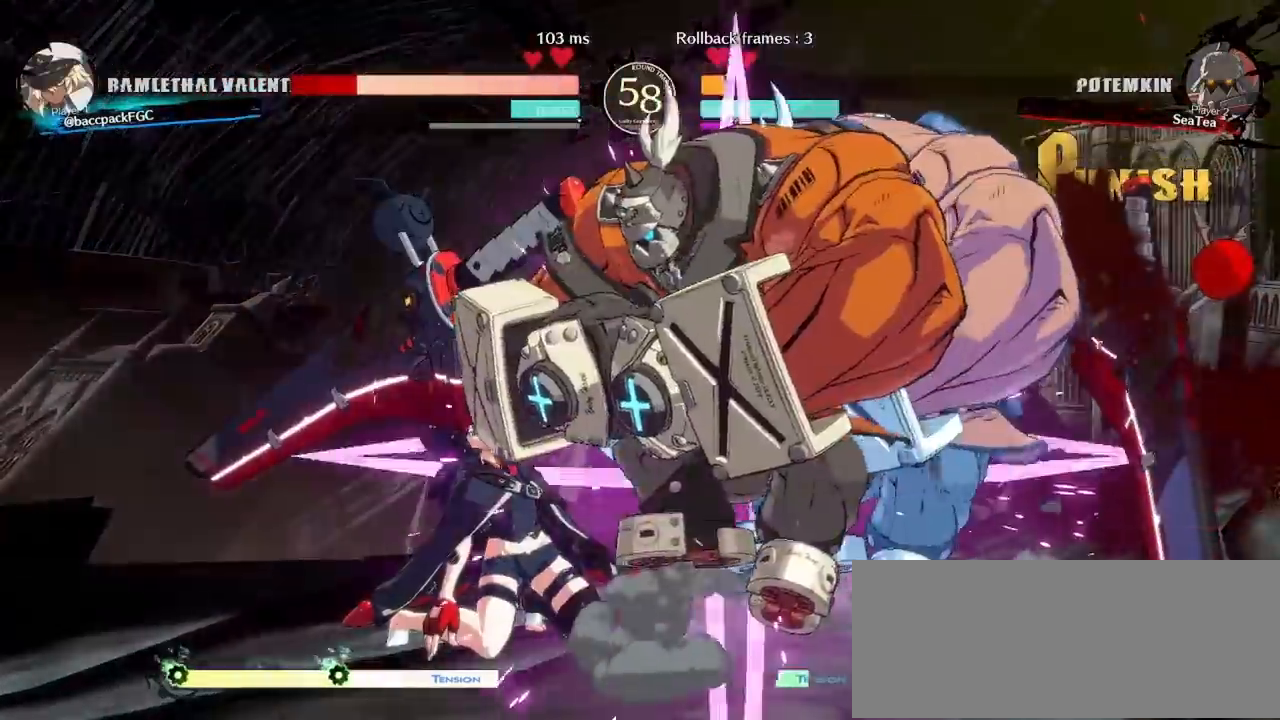
{"dt_ms": 500, "buttons": ["DPAD_UP", "DPAD_LEFT"], "events": [[83, "DPAD_UP", "up"], [300, "DPAD_UP", "down"]]}
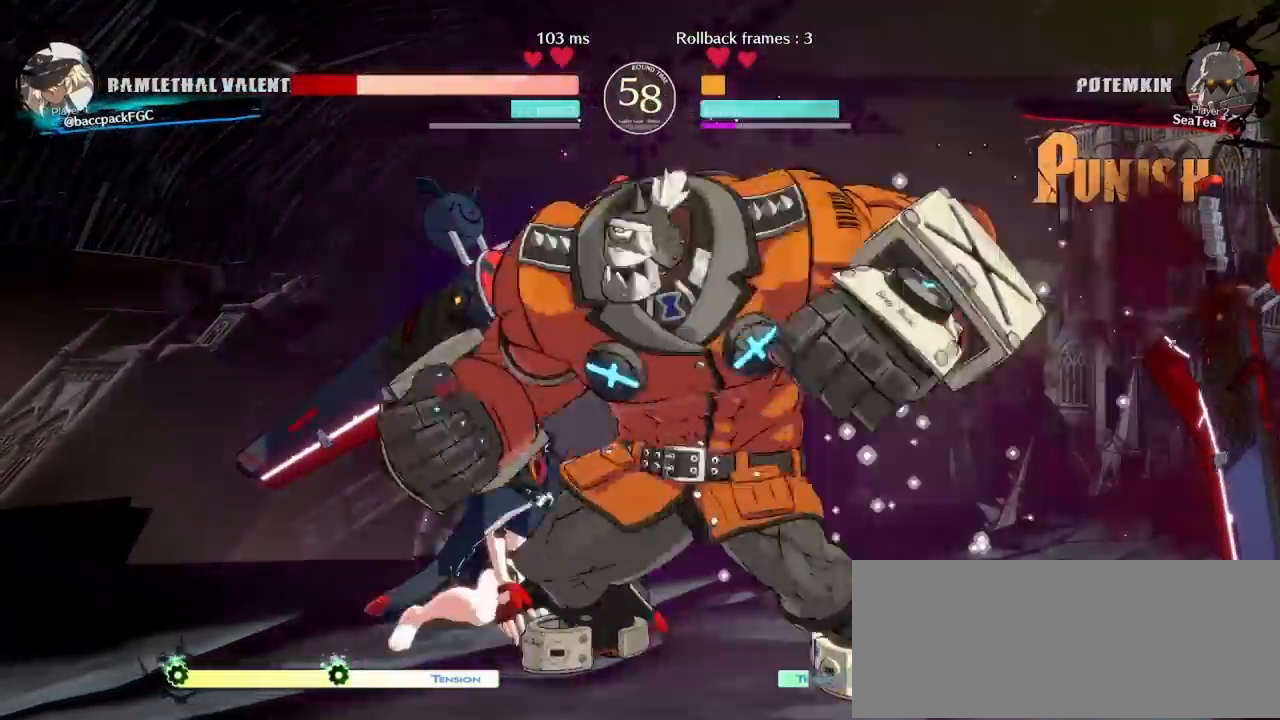
{"dt_ms": 500, "buttons": ["CIRCLE", "TRIANGLE", "DPAD_DOWN", "DPAD_LEFT"], "events": [[283, "DPAD_UP", "up"], [383, "DPAD_DOWN", "down"], [467, "CIRCLE", "down"], [467, "TRIANGLE", "down"]]}
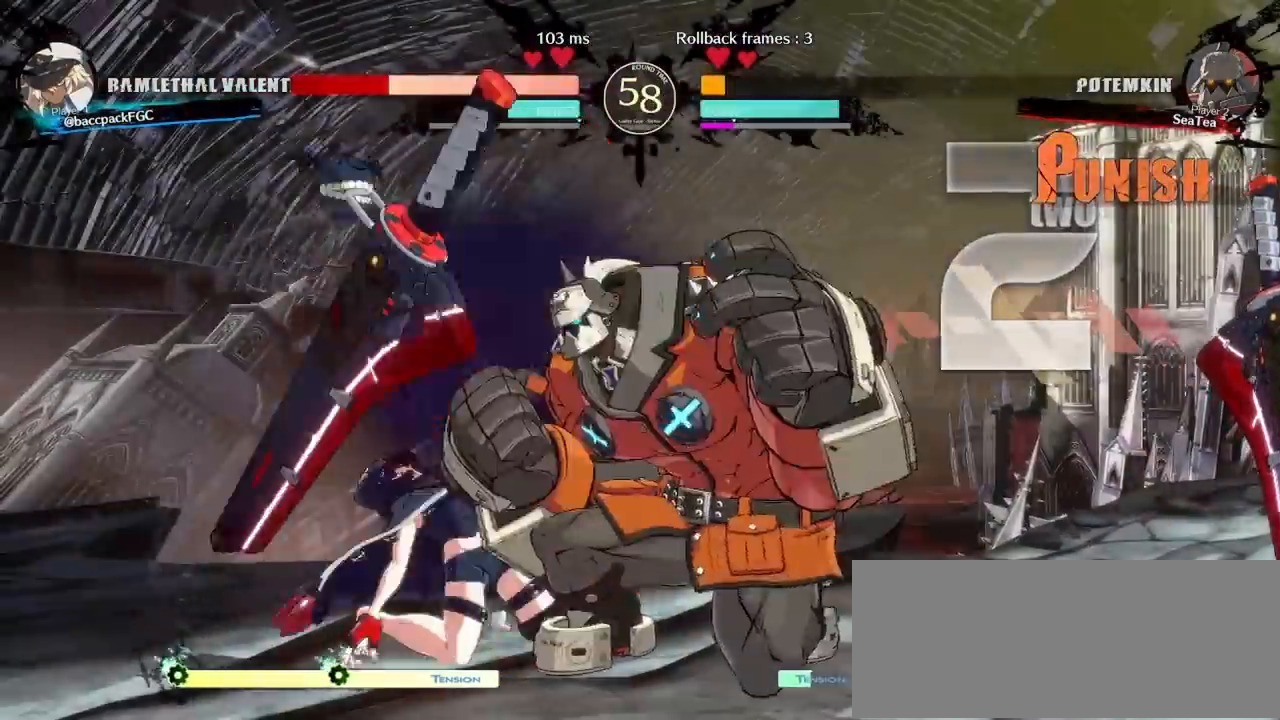
{"dt_ms": 500, "buttons": ["CIRCLE", "TRIANGLE", "DPAD_DOWN", "DPAD_LEFT"], "events": []}
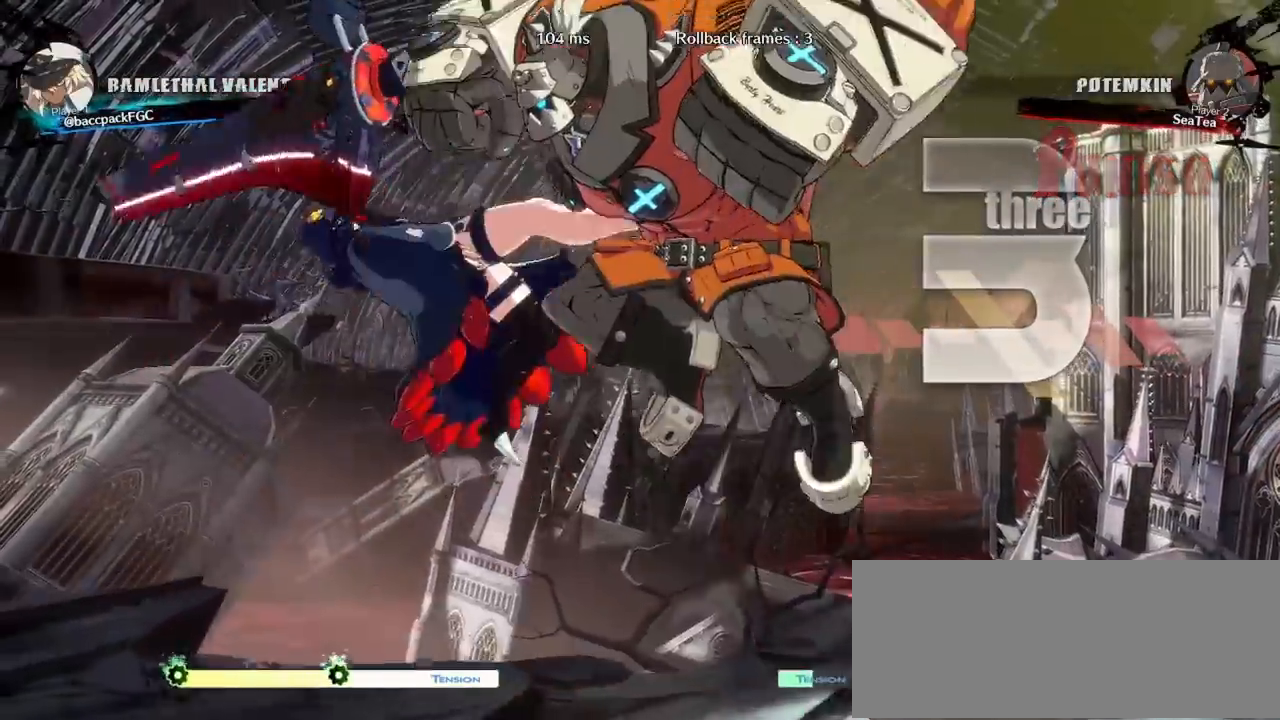
{"dt_ms": 500, "buttons": [], "events": [[367, "DPAD_DOWN", "up"], [417, "DPAD_LEFT", "up"], [467, "TRIANGLE", "up"], [483, "CIRCLE", "up"]]}
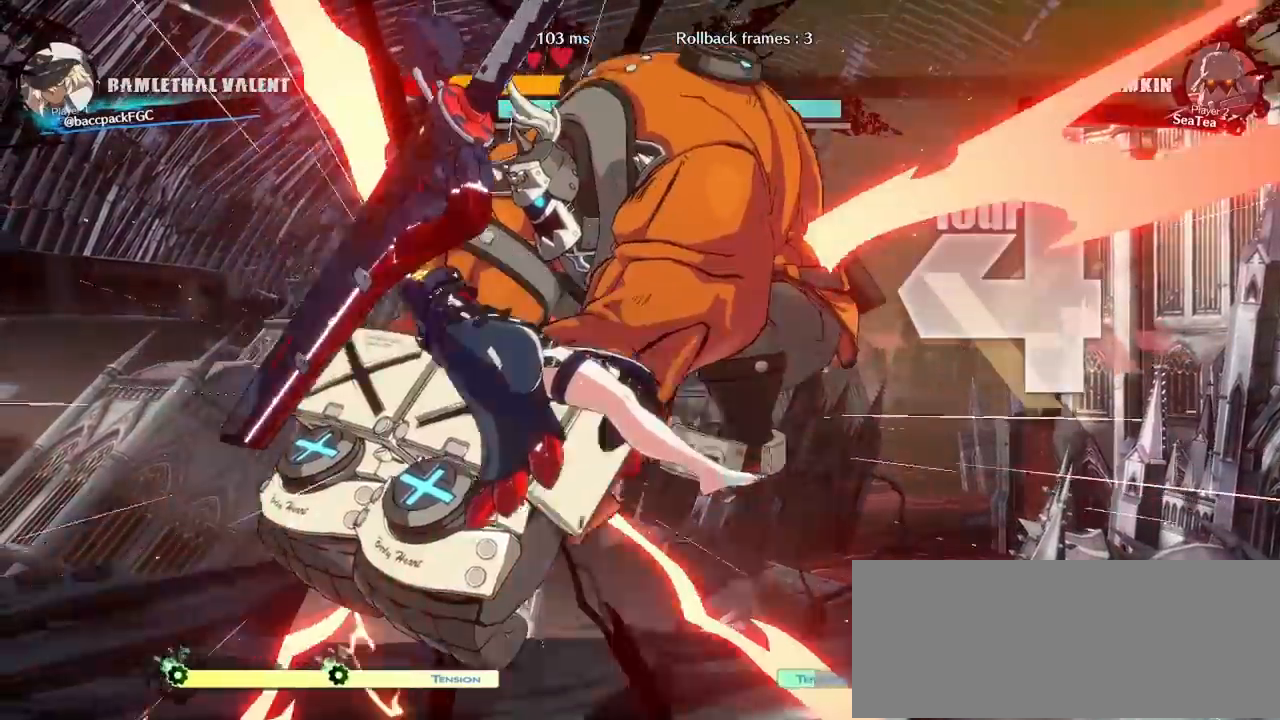
{"dt_ms": 500, "buttons": ["DPAD_DOWN", "DPAD_RIGHT"], "events": [[50, "DPAD_DOWN", "down"], [117, "DPAD_RIGHT", "down"], [150, "DPAD_DOWN", "up"], [217, "DPAD_RIGHT", "up"], [233, "DPAD_DOWN", "down"], [283, "TRIANGLE", "down"], [300, "DPAD_RIGHT", "down"], [317, "TRIANGLE", "up"], [350, "DPAD_DOWN", "up"], [400, "DPAD_RIGHT", "up"], [433, "DPAD_DOWN", "down"], [483, "DPAD_RIGHT", "down"]]}
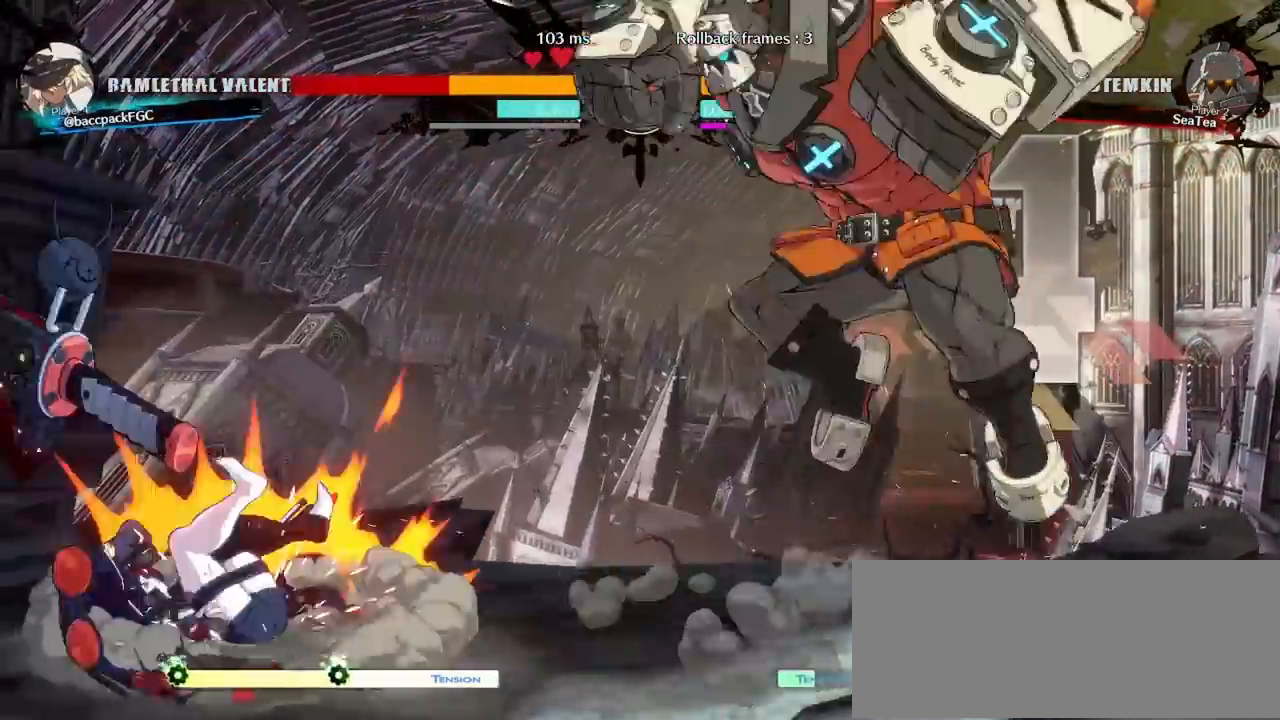
{"dt_ms": 500, "buttons": ["DPAD_RIGHT"], "events": [[17, "DPAD_DOWN", "up"], [67, "TRIANGLE", "down"], [100, "DPAD_RIGHT", "up"], [100, "TRIANGLE", "up"], [133, "DPAD_DOWN", "down"], [200, "DPAD_RIGHT", "down"], [250, "DPAD_DOWN", "up"], [300, "DPAD_RIGHT", "up"], [333, "TRIANGLE", "down"], [350, "DPAD_DOWN", "down"], [367, "TRIANGLE", "up"], [417, "DPAD_RIGHT", "down"], [450, "DPAD_DOWN", "up"]]}